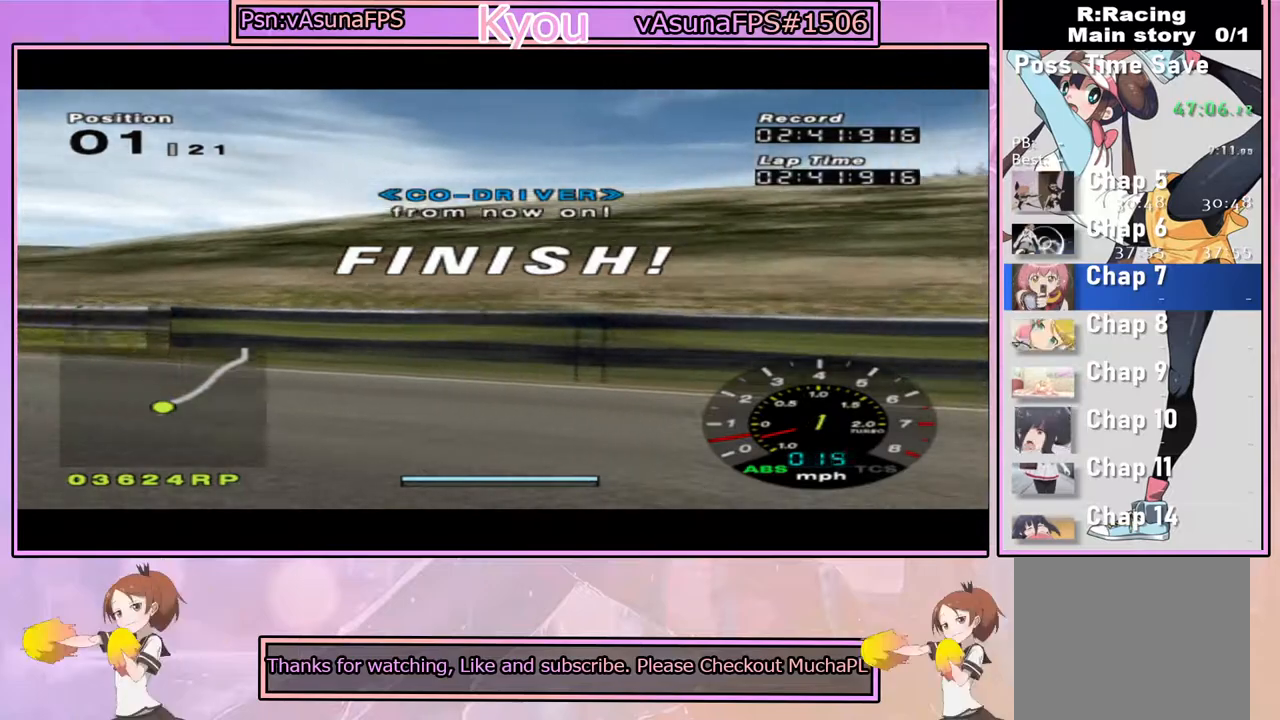
Gameplay with a controller (PlayStation layout); each line is a JSON object with the inputs held at the frame after it. "events" lists button and stick changes between this image and that frame as [ms after this image, input, new state], when the widget could be followed in between.
{"buttons": ["CROSS"], "left_stick": "center", "right_stick": "center", "events": [[50, "L1", "up"]]}
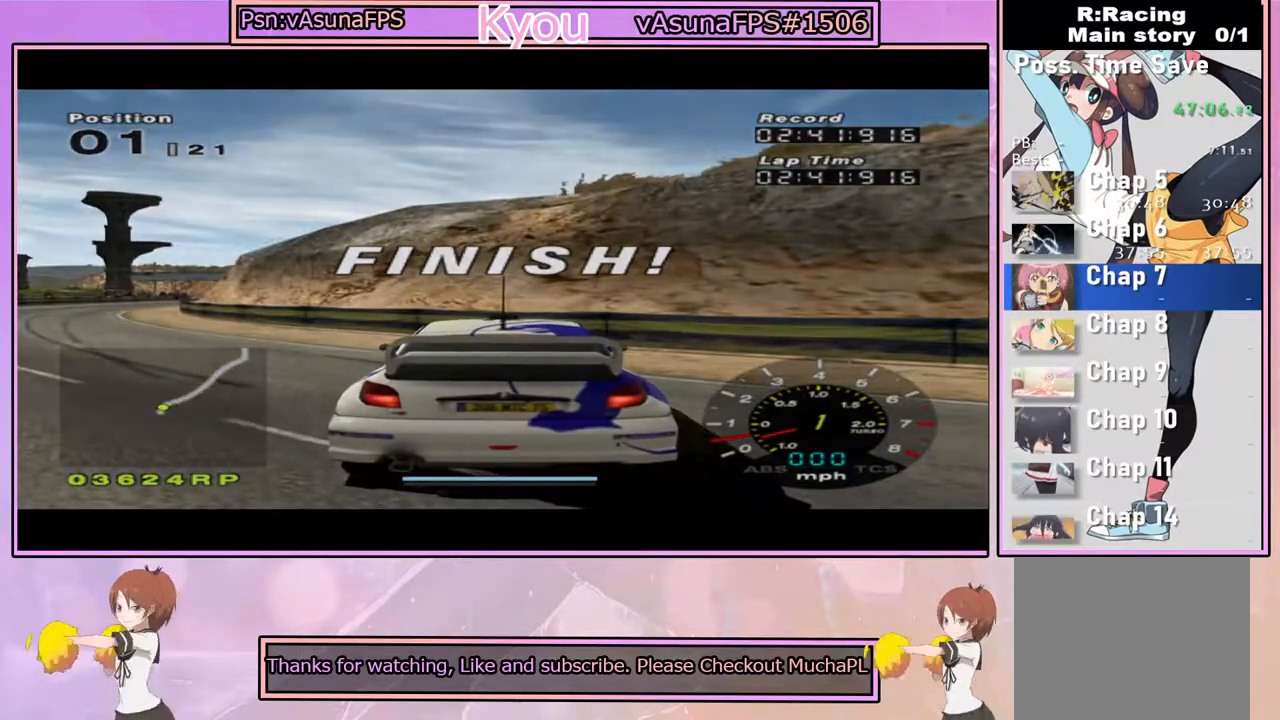
{"buttons": [], "left_stick": "center", "right_stick": "center", "events": [[267, "CROSS", "up"]]}
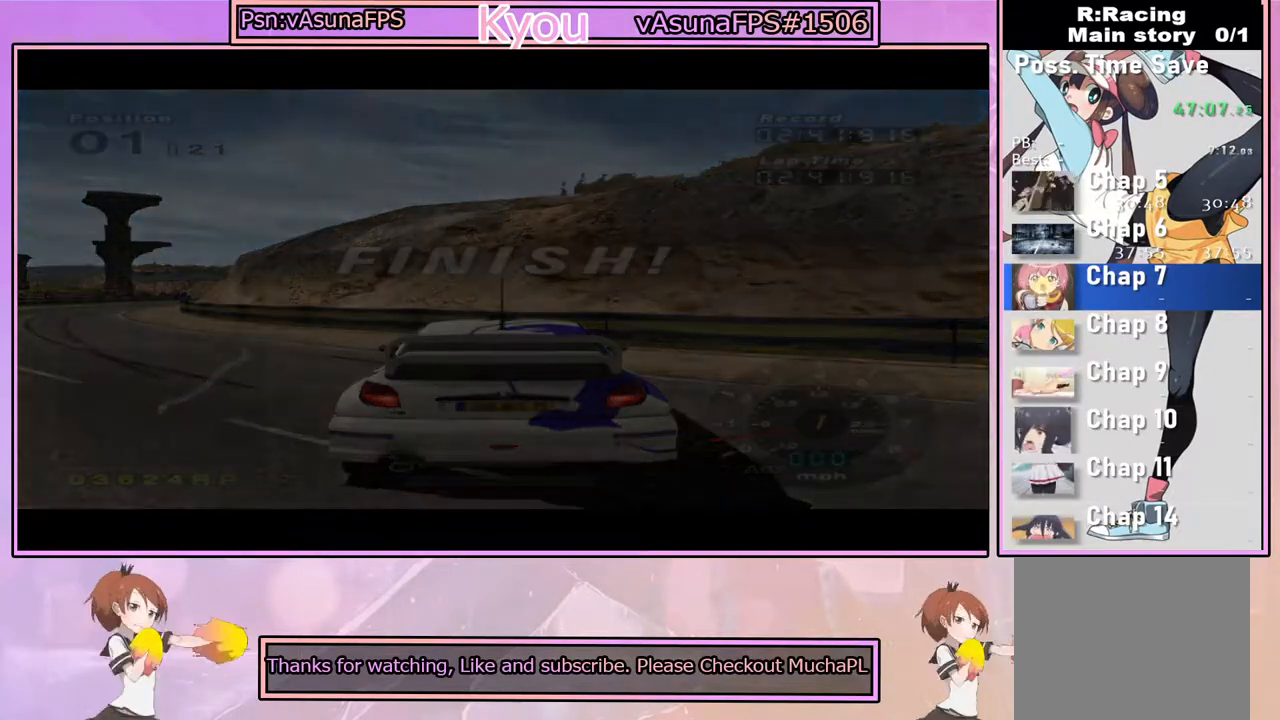
{"buttons": [], "left_stick": "center", "right_stick": "center", "events": []}
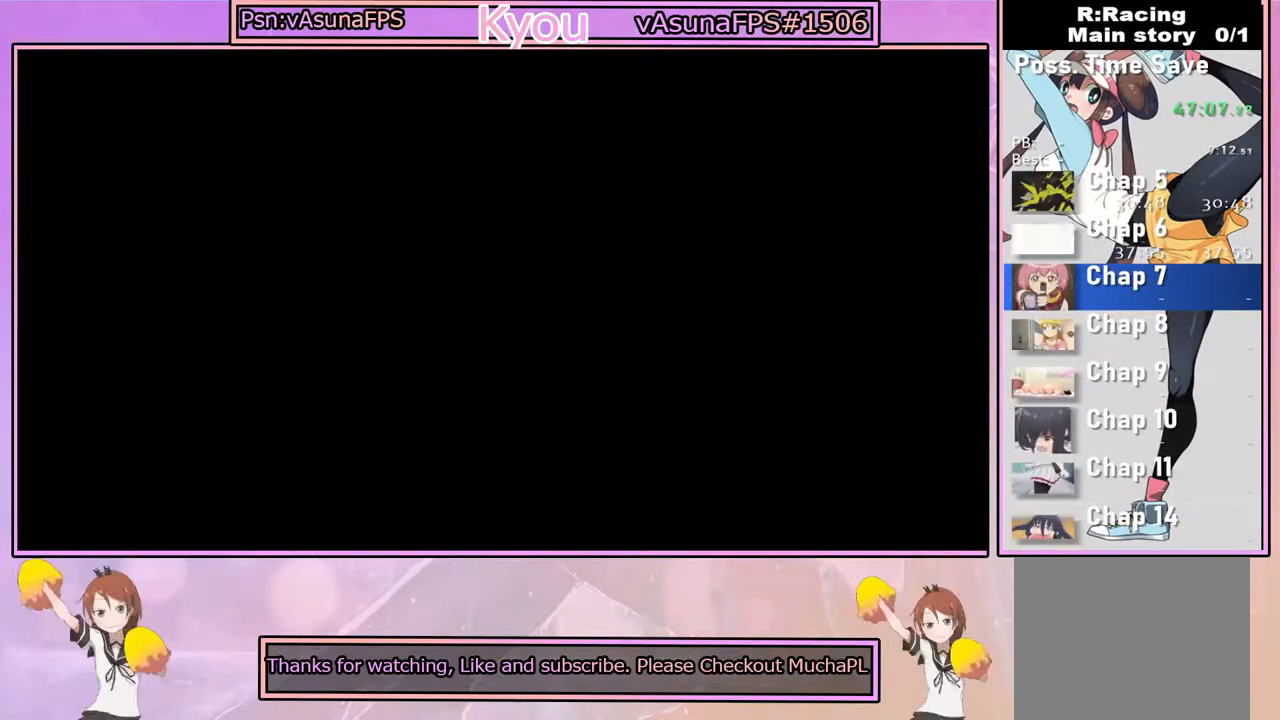
{"buttons": [], "left_stick": "center", "right_stick": "center", "events": []}
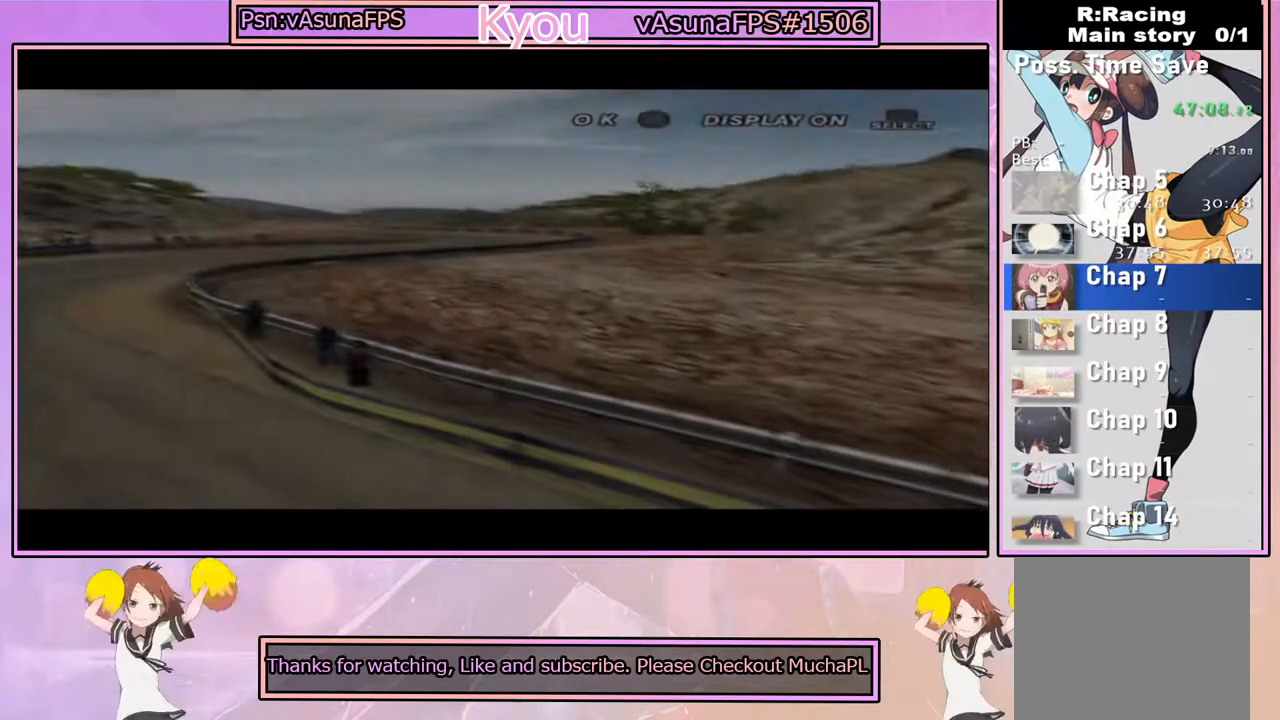
{"buttons": ["CROSS"], "left_stick": "center", "right_stick": "center", "events": [[417, "CROSS", "down"]]}
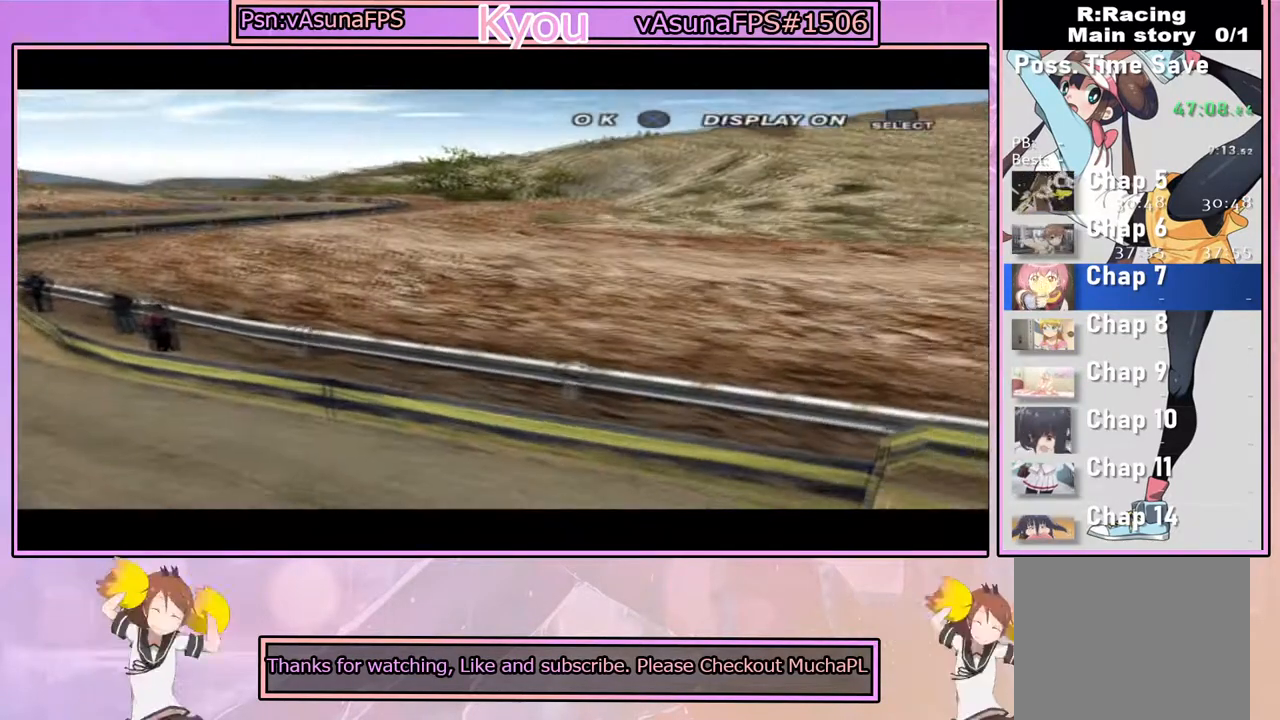
{"buttons": [], "left_stick": "center", "right_stick": "center", "events": [[100, "CROSS", "up"]]}
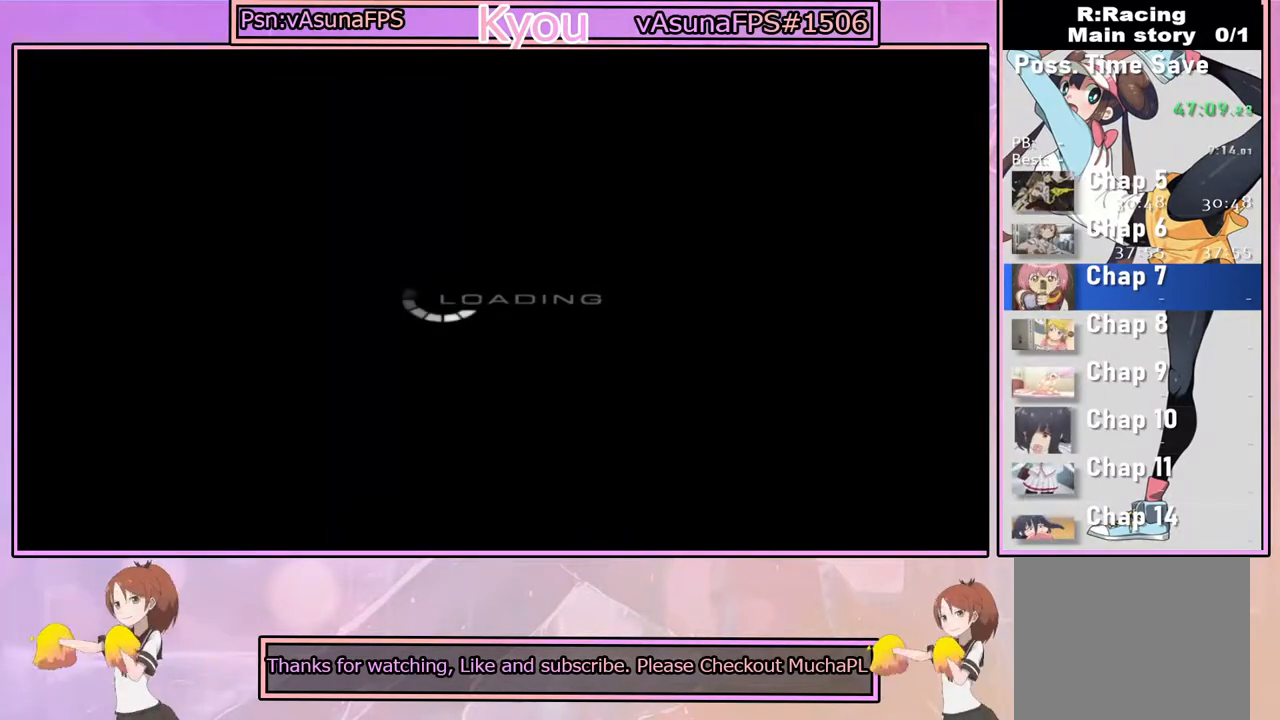
{"buttons": [], "left_stick": "center", "right_stick": "center", "events": [[267, "CROSS", "down"], [433, "CROSS", "up"]]}
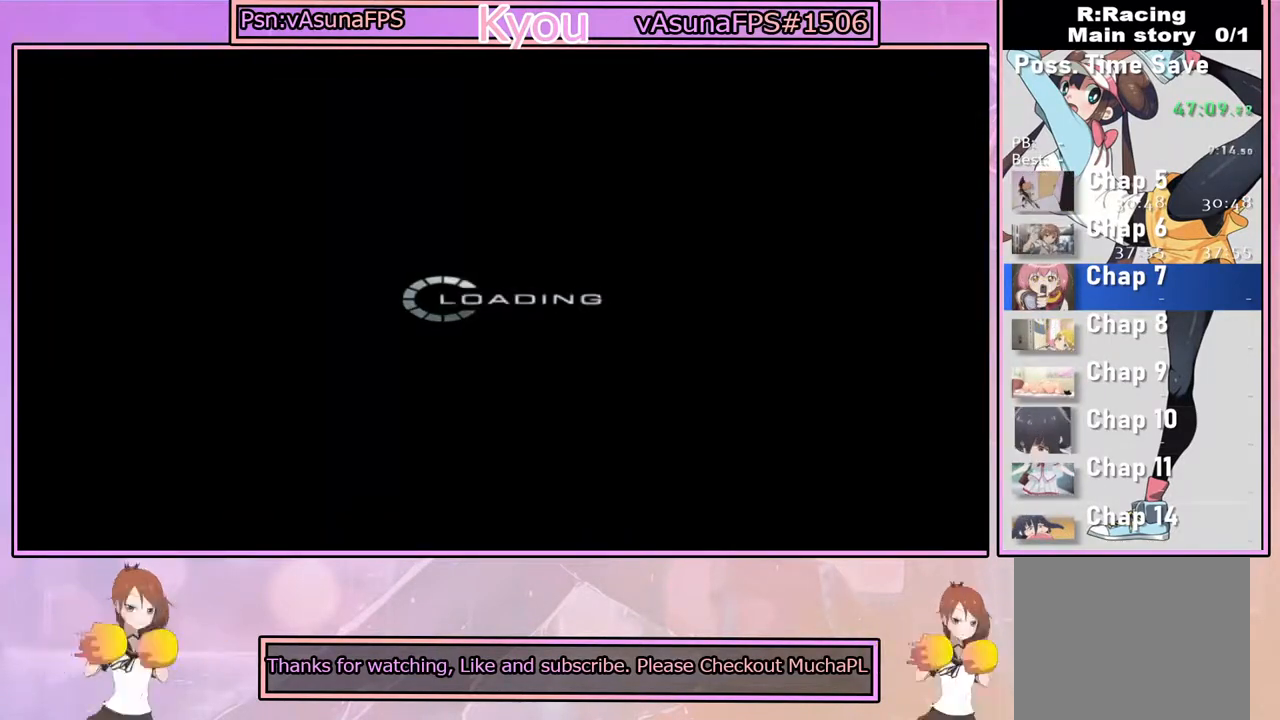
{"buttons": [], "left_stick": "center", "right_stick": "center", "events": []}
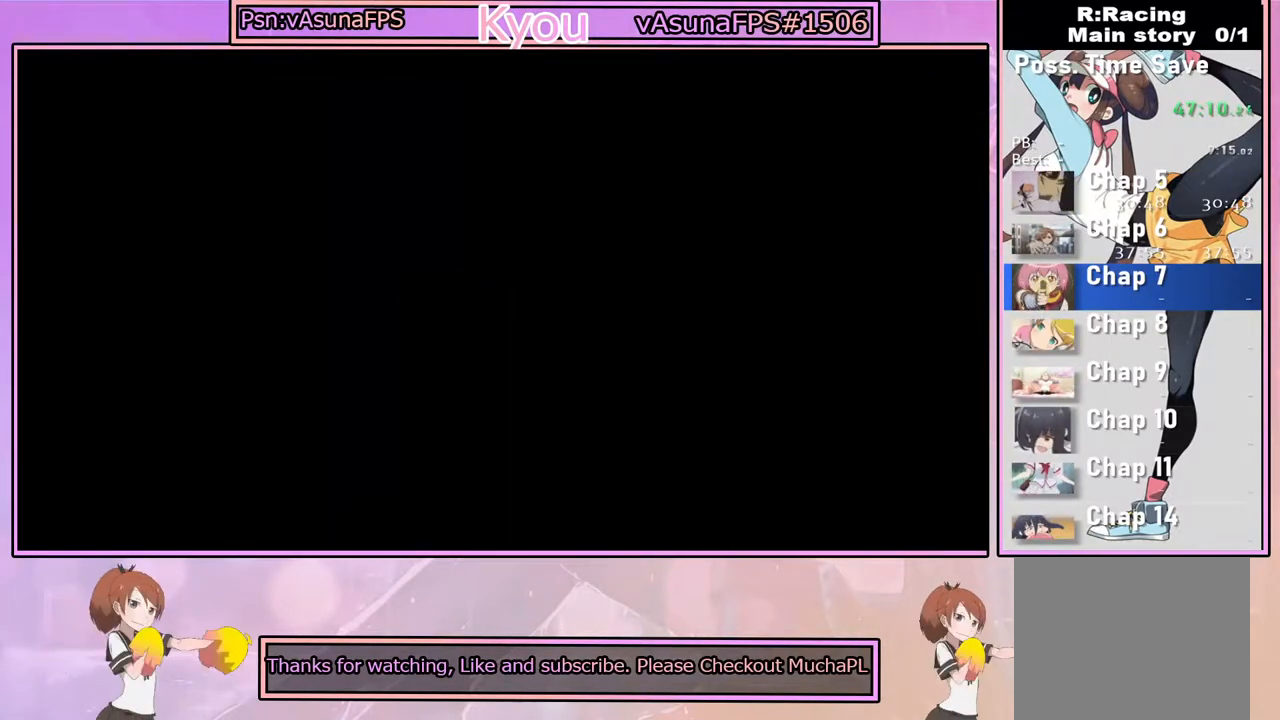
{"buttons": [], "left_stick": "center", "right_stick": "center", "events": []}
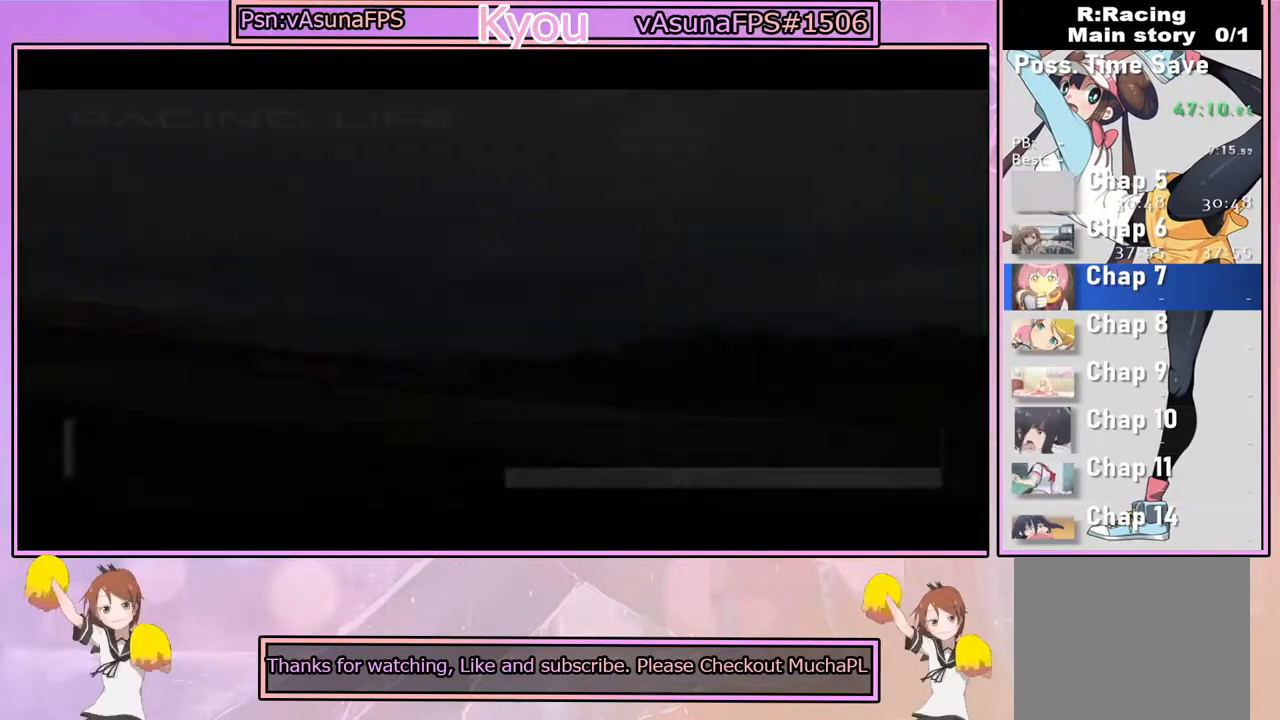
{"buttons": [], "left_stick": "center", "right_stick": "center", "events": []}
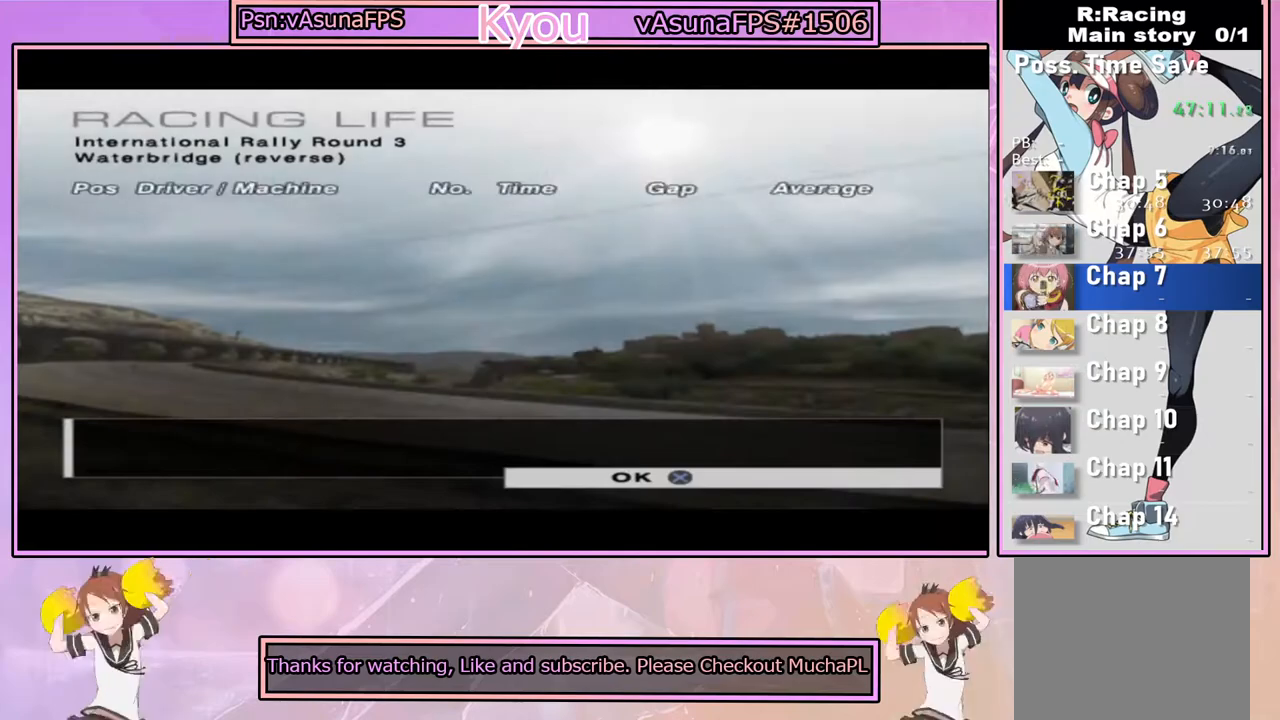
{"buttons": [], "left_stick": "center", "right_stick": "center", "events": []}
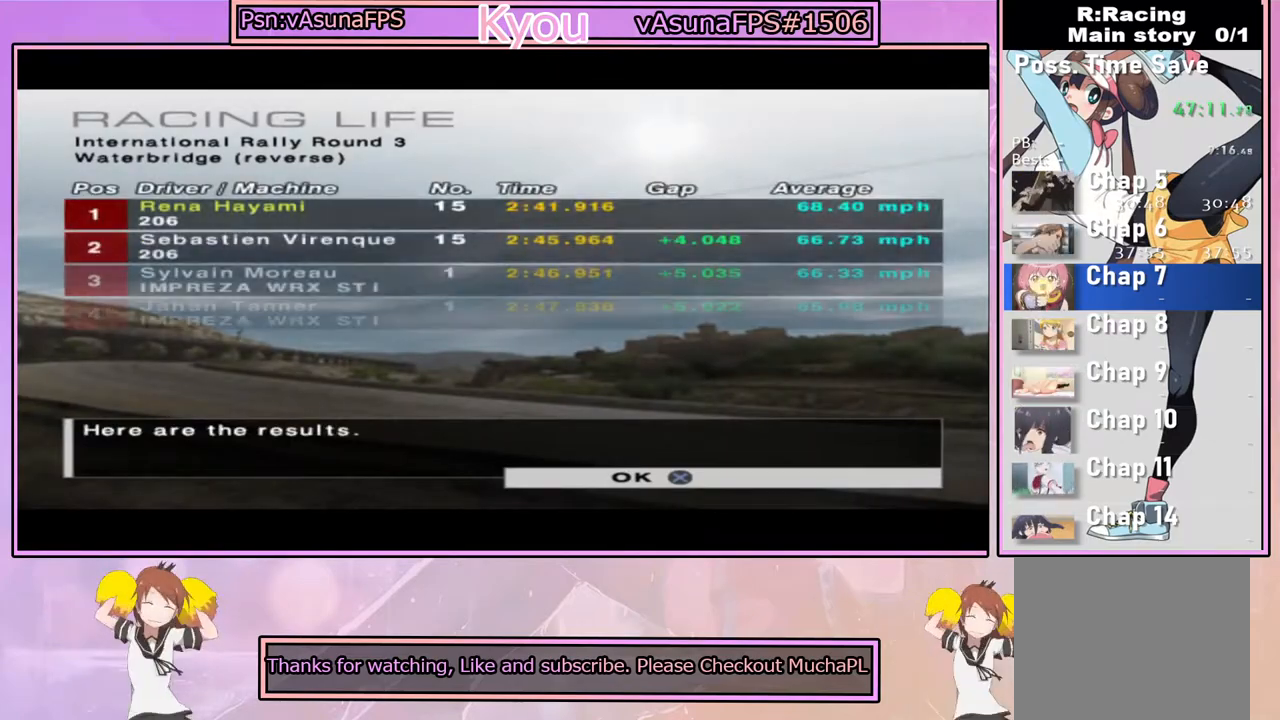
{"buttons": [], "left_stick": "center", "right_stick": "center", "events": [[167, "CROSS", "down"], [333, "CROSS", "up"]]}
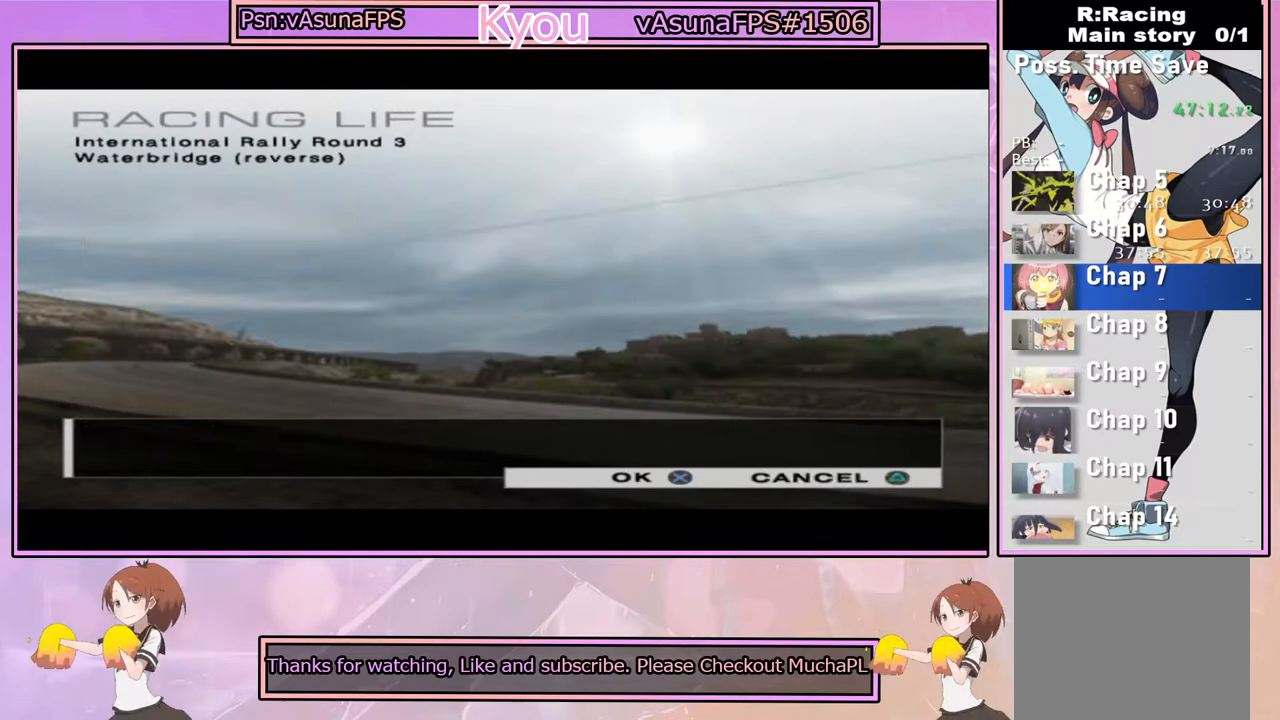
{"buttons": [], "left_stick": "center", "right_stick": "center", "events": []}
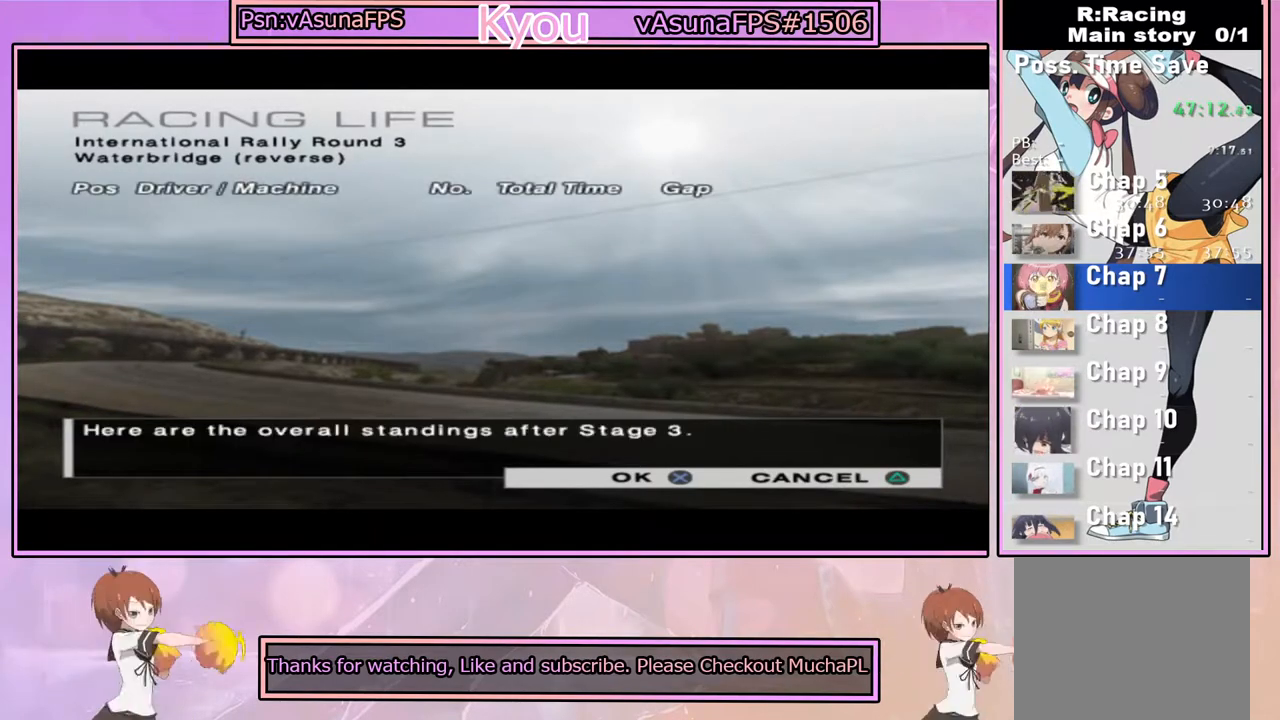
{"buttons": [], "left_stick": "center", "right_stick": "center", "events": []}
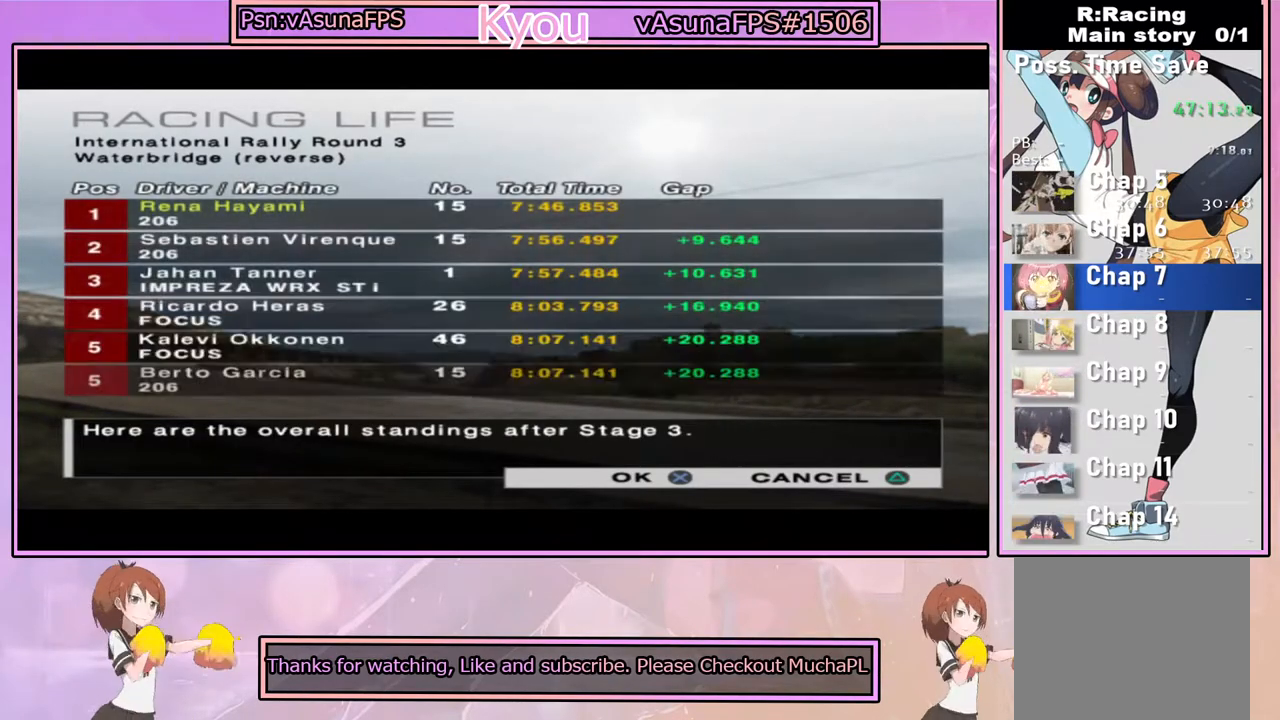
{"buttons": [], "left_stick": "center", "right_stick": "center", "events": []}
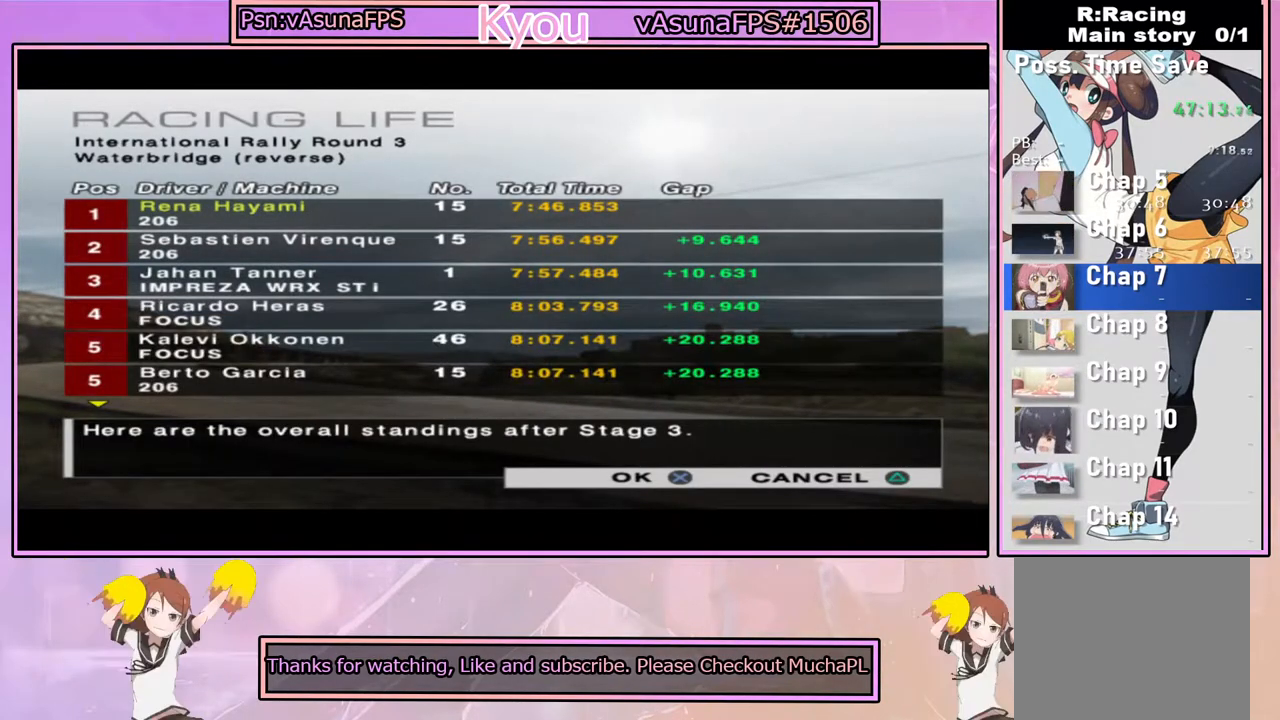
{"buttons": [], "left_stick": "center", "right_stick": "center", "events": [[17, "CROSS", "down"], [167, "CROSS", "up"]]}
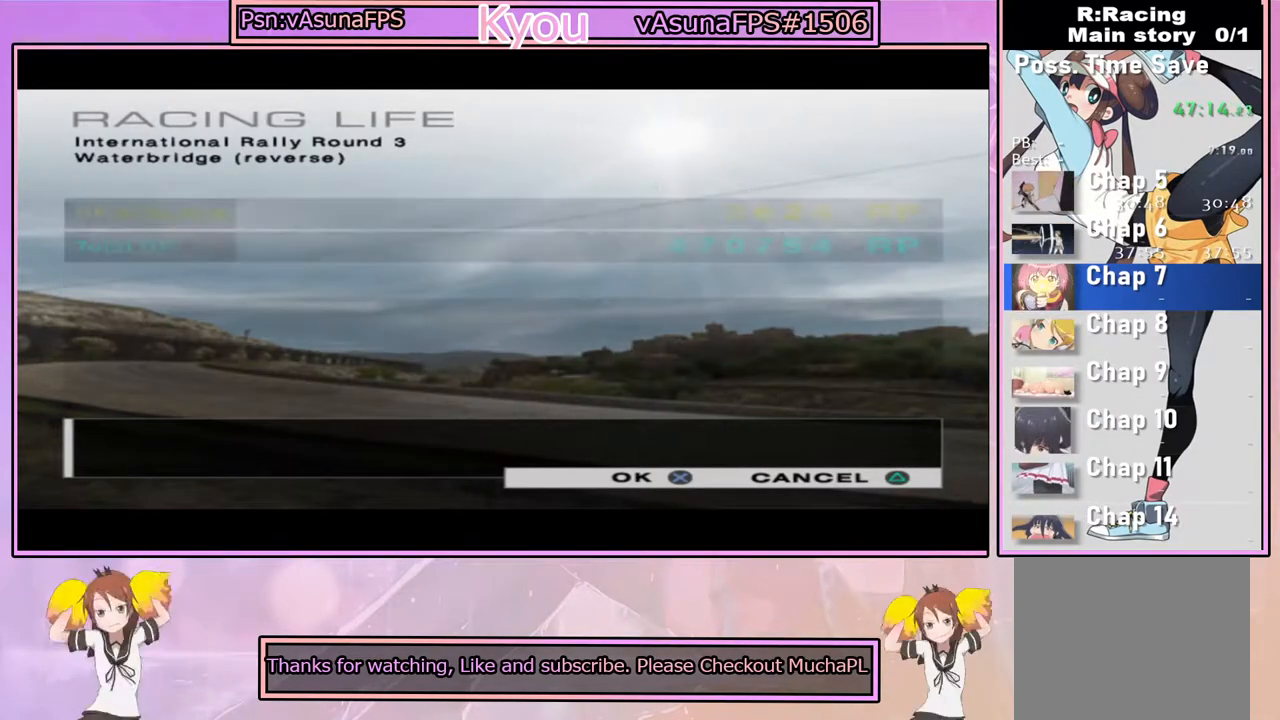
{"buttons": [], "left_stick": "center", "right_stick": "center", "events": [[117, "CROSS", "down"], [400, "CROSS", "up"]]}
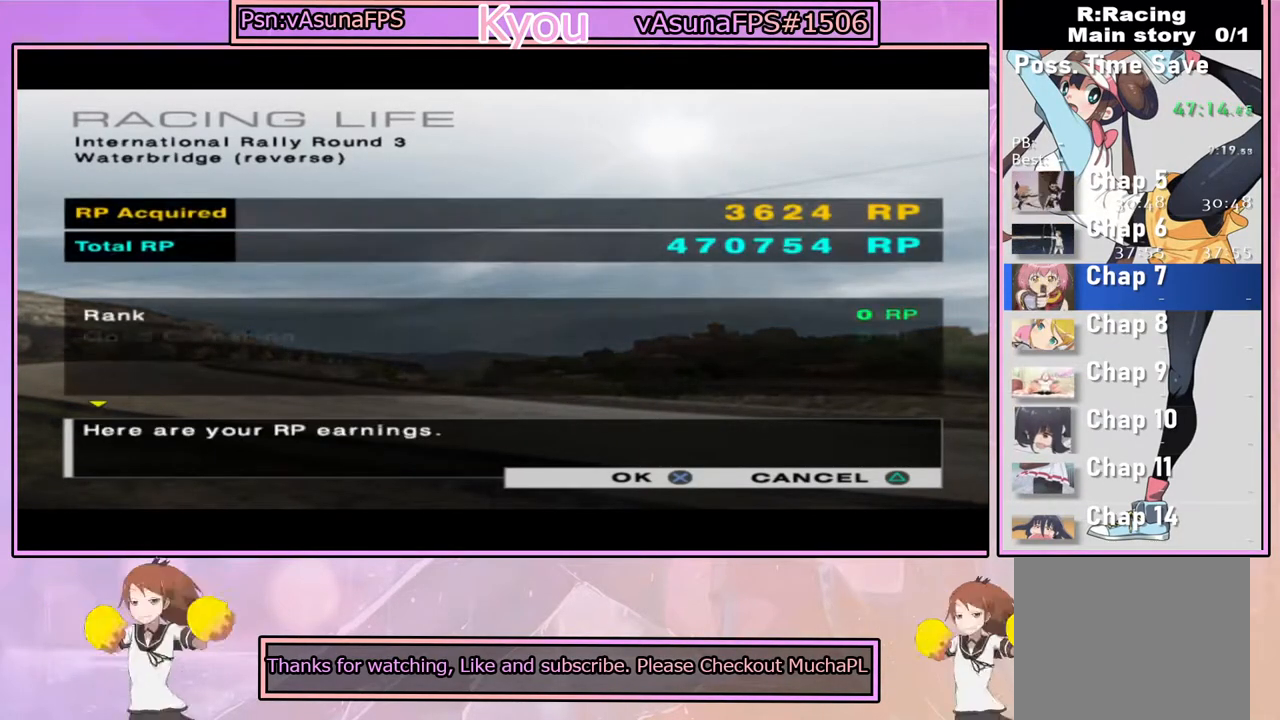
{"buttons": [], "left_stick": "center", "right_stick": "center", "events": [[100, "CROSS", "down"], [383, "CROSS", "up"]]}
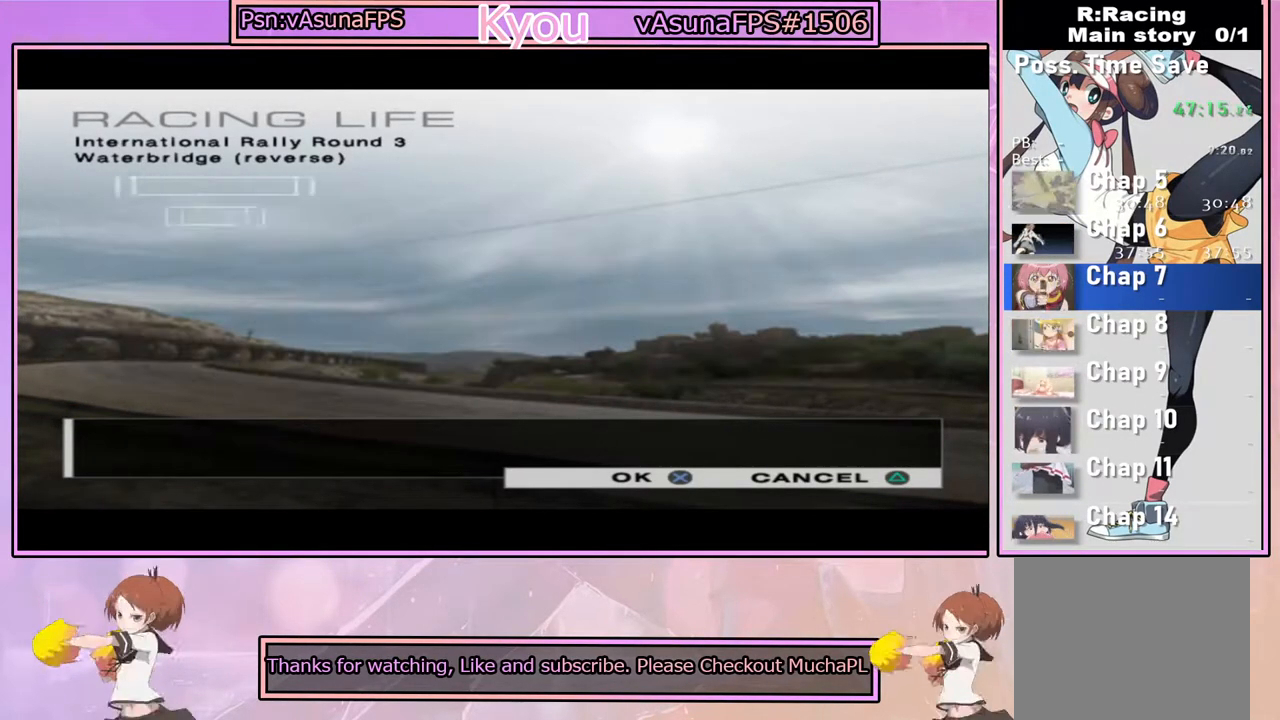
{"buttons": [], "left_stick": "center", "right_stick": "center", "events": [[333, "CROSS", "down"], [483, "CROSS", "up"]]}
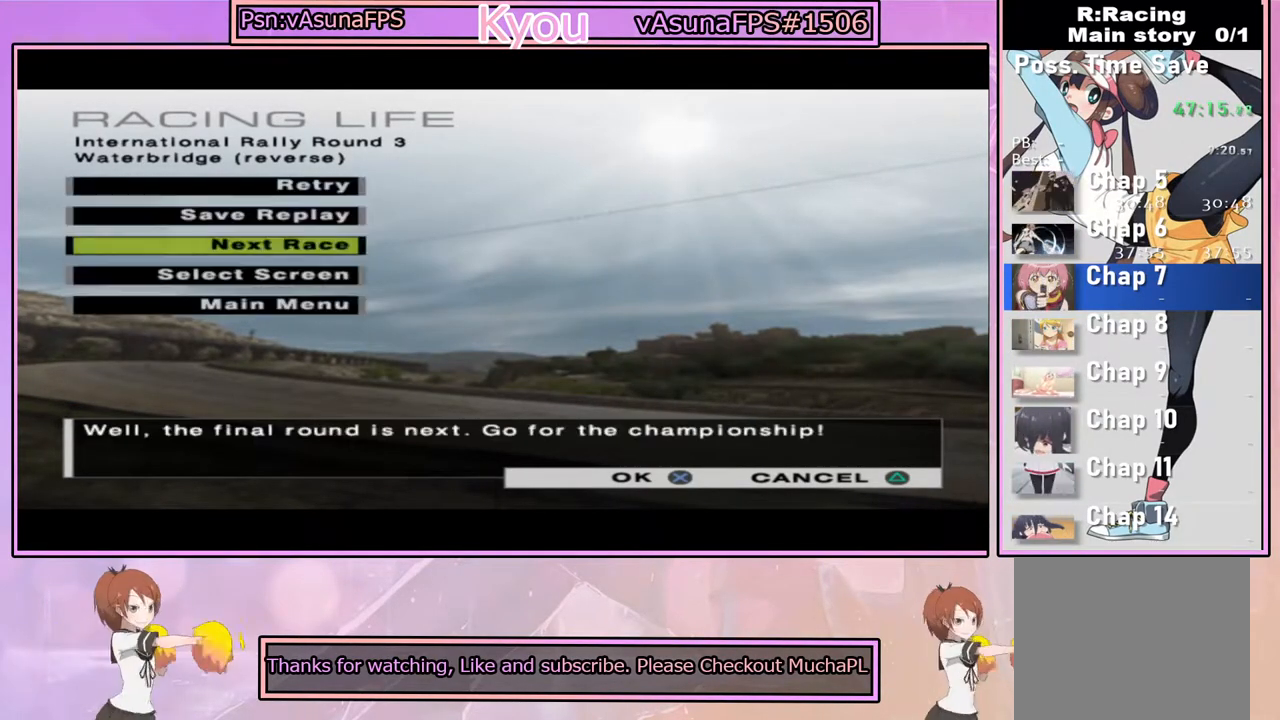
{"buttons": [], "left_stick": "center", "right_stick": "center", "events": []}
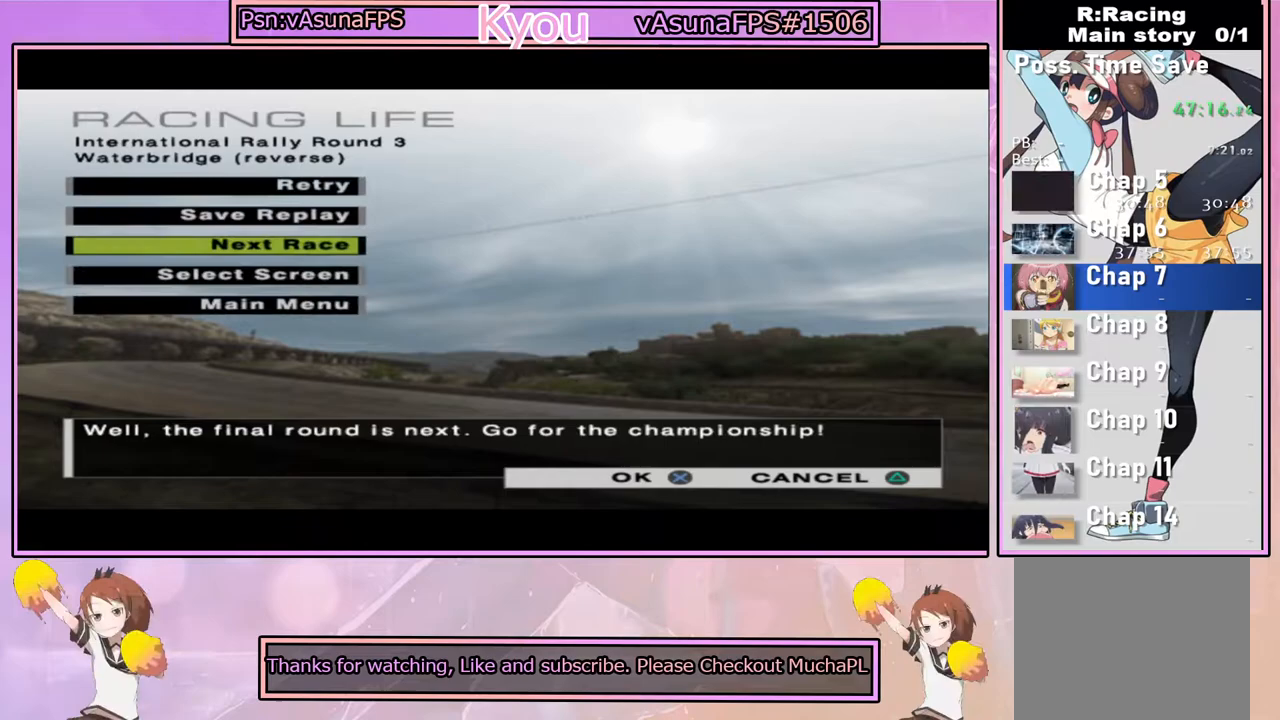
{"buttons": [], "left_stick": "center", "right_stick": "center", "events": [[33, "CROSS", "down"], [183, "CROSS", "up"]]}
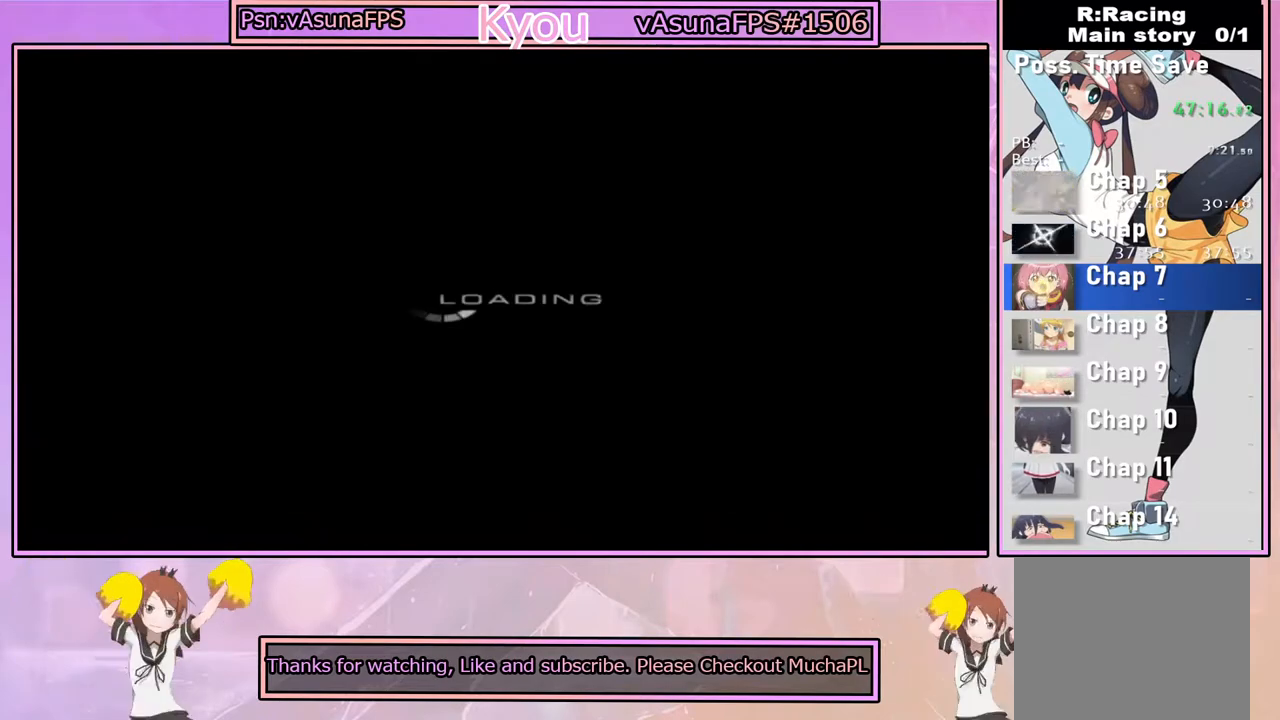
{"buttons": ["CROSS"], "left_stick": "center", "right_stick": "center", "events": [[333, "CROSS", "down"]]}
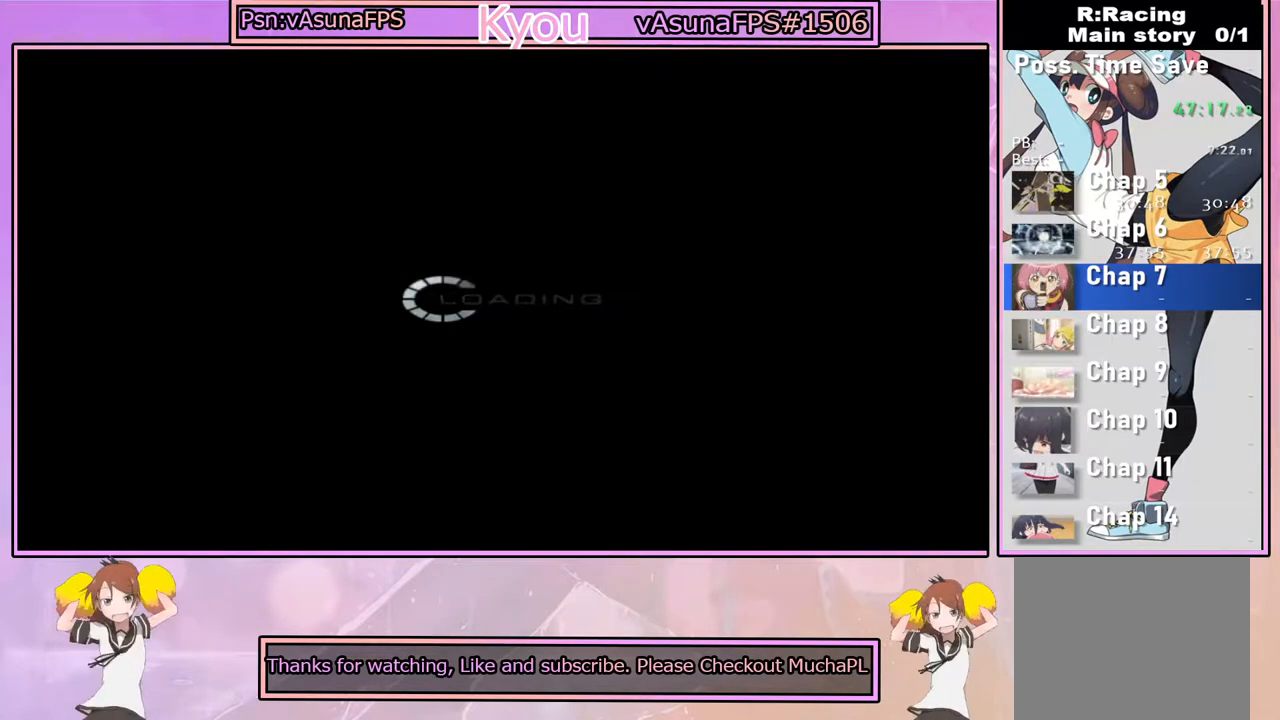
{"buttons": [], "left_stick": "center", "right_stick": "center", "events": [[117, "CROSS", "up"]]}
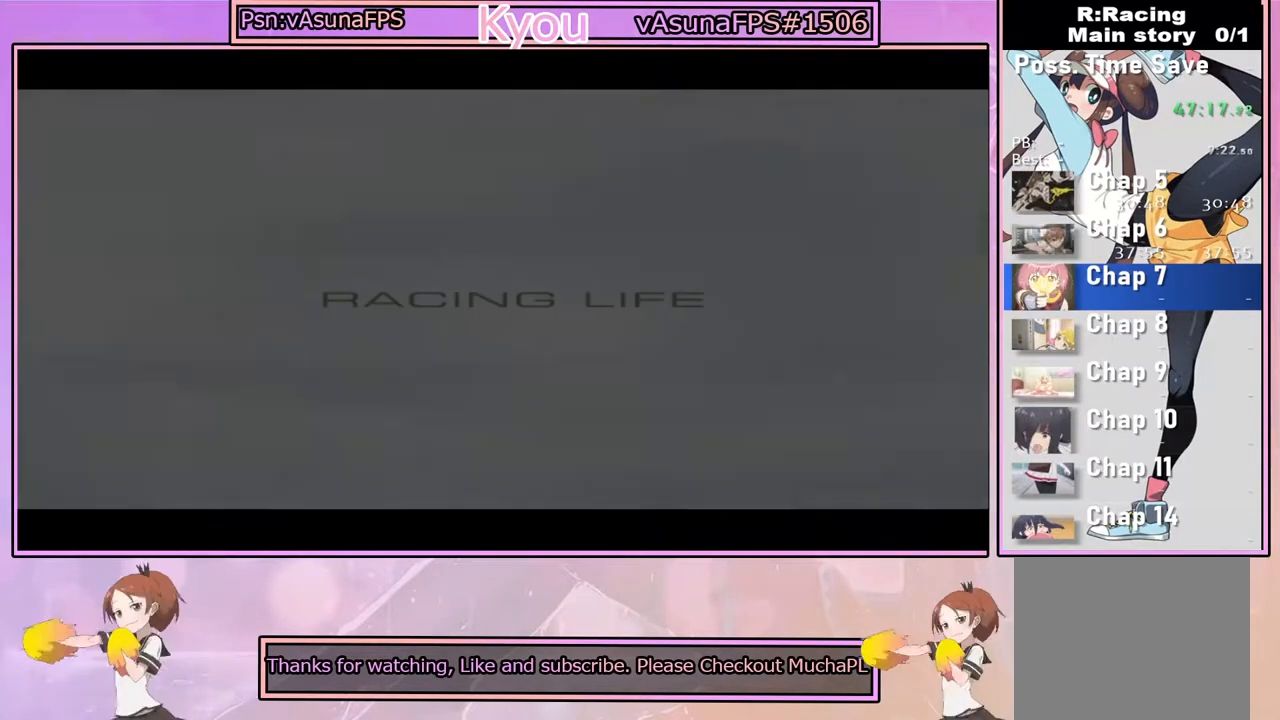
{"buttons": [], "left_stick": "center", "right_stick": "center", "events": []}
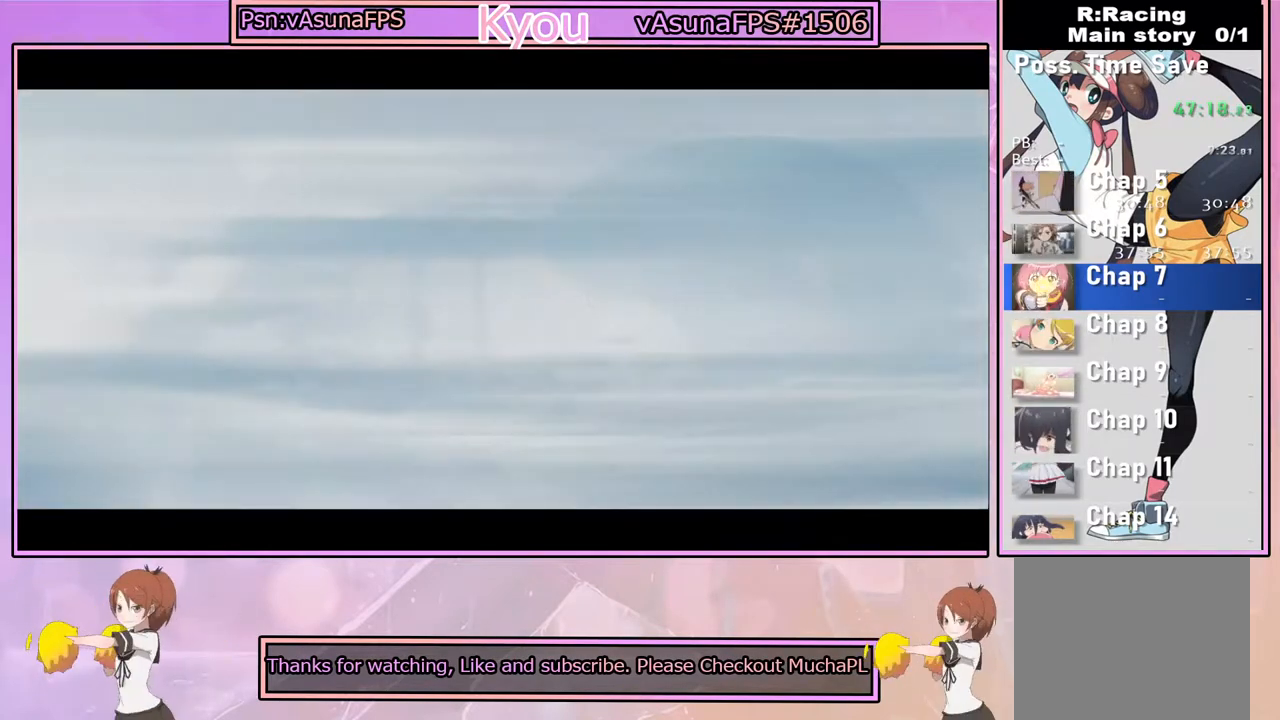
{"buttons": [], "left_stick": "center", "right_stick": "center", "events": [[200, "CROSS", "down"], [383, "CROSS", "up"]]}
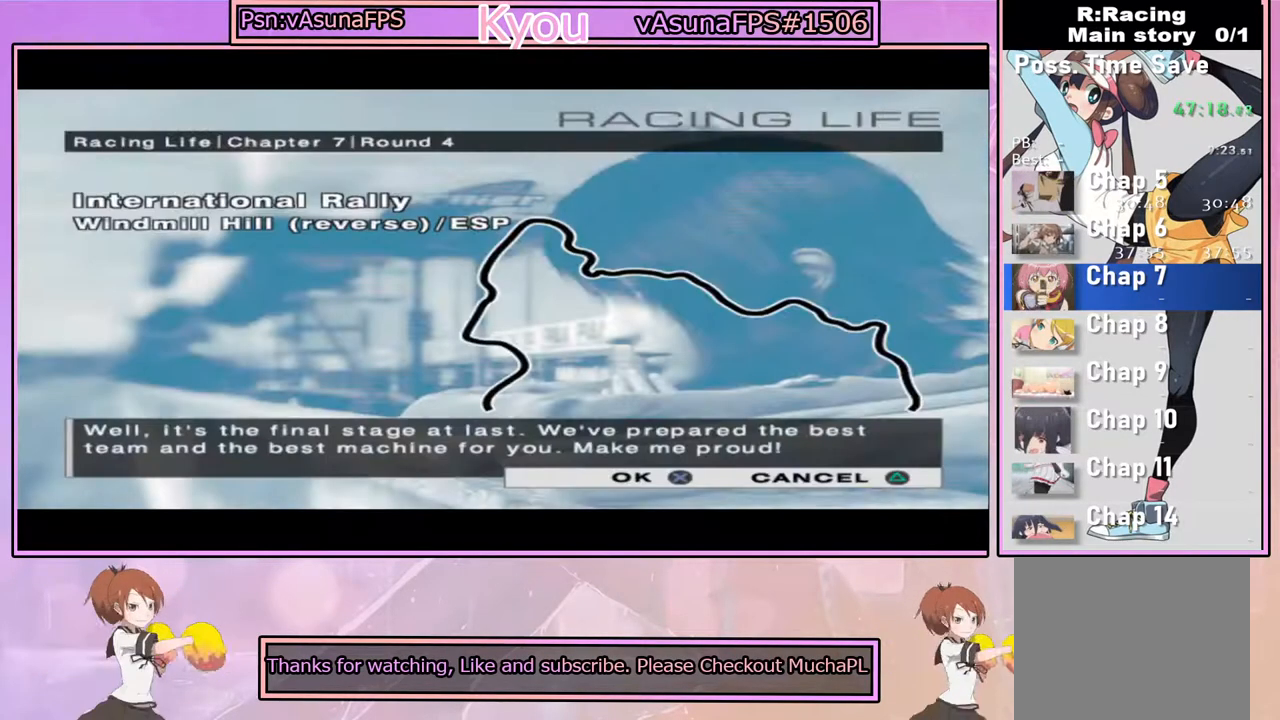
{"buttons": ["CROSS"], "left_stick": "center", "right_stick": "center", "events": [[450, "CROSS", "down"]]}
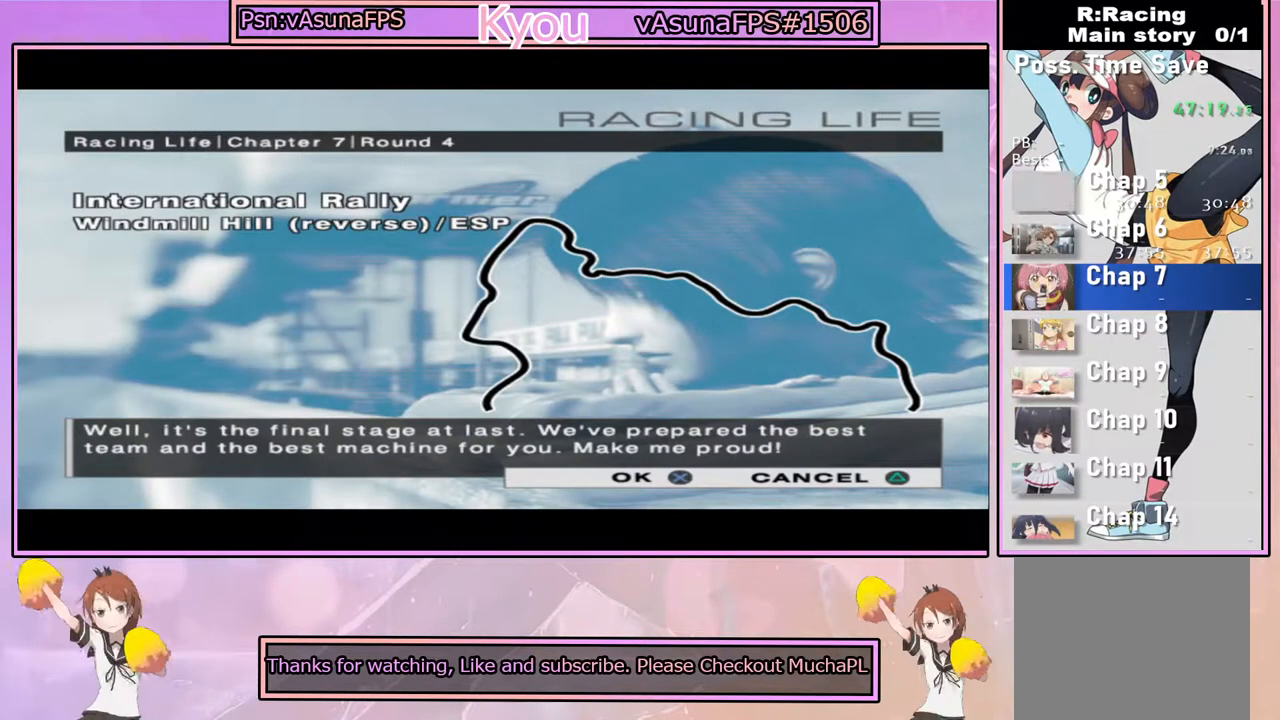
{"buttons": ["CROSS"], "left_stick": "center", "right_stick": "center", "events": [[217, "CROSS", "up"], [417, "CROSS", "down"]]}
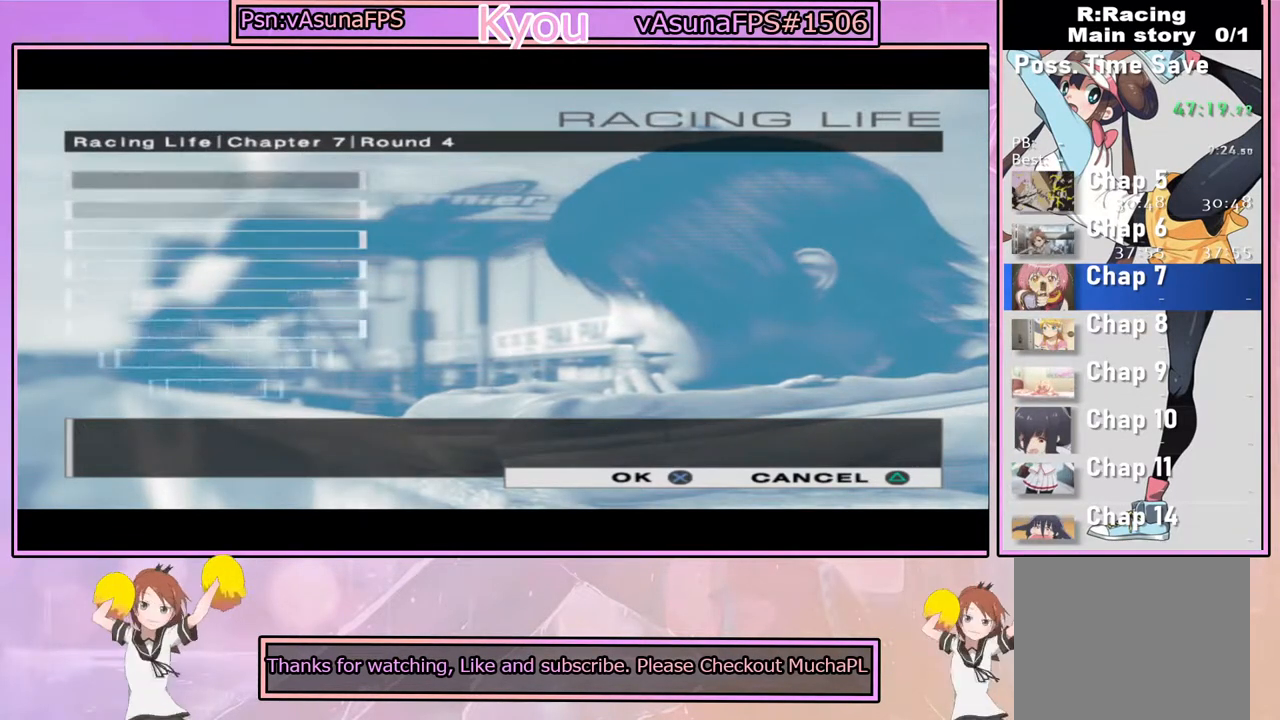
{"buttons": ["CROSS"], "left_stick": "center", "right_stick": "center", "events": [[150, "CROSS", "up"], [233, "CROSS", "down"]]}
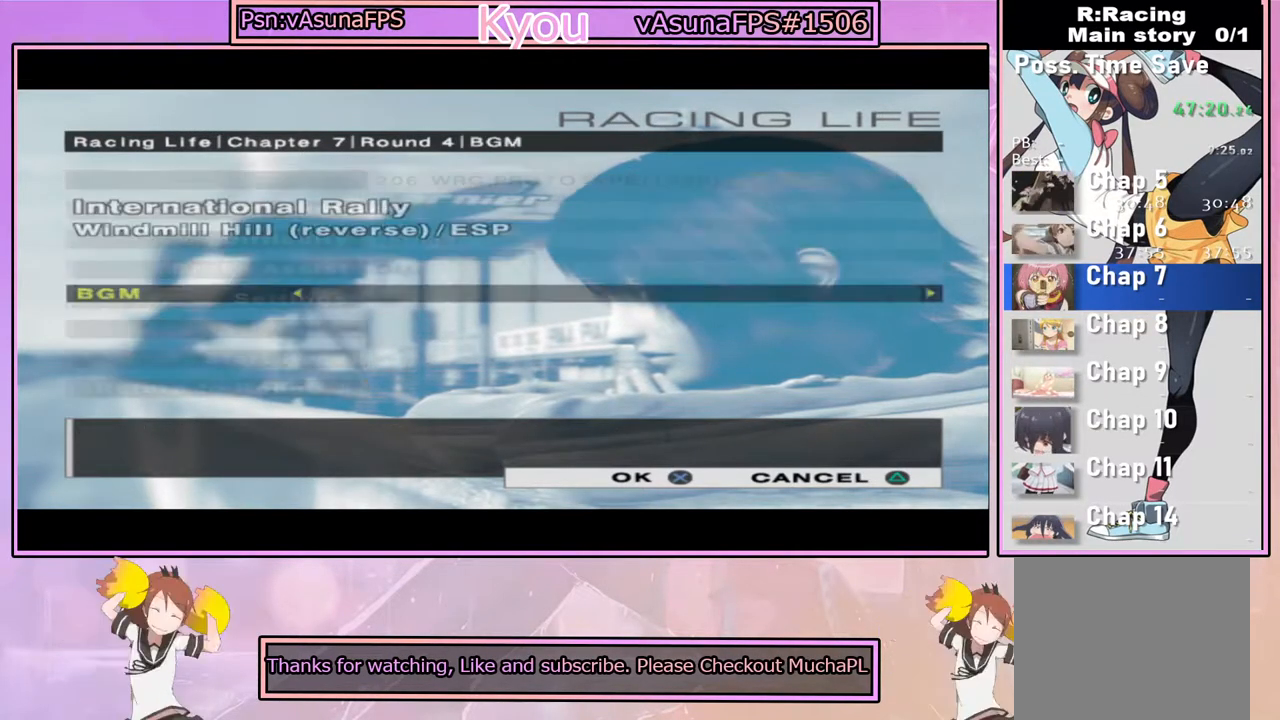
{"buttons": [], "left_stick": "center", "right_stick": "center", "events": [[483, "CROSS", "up"]]}